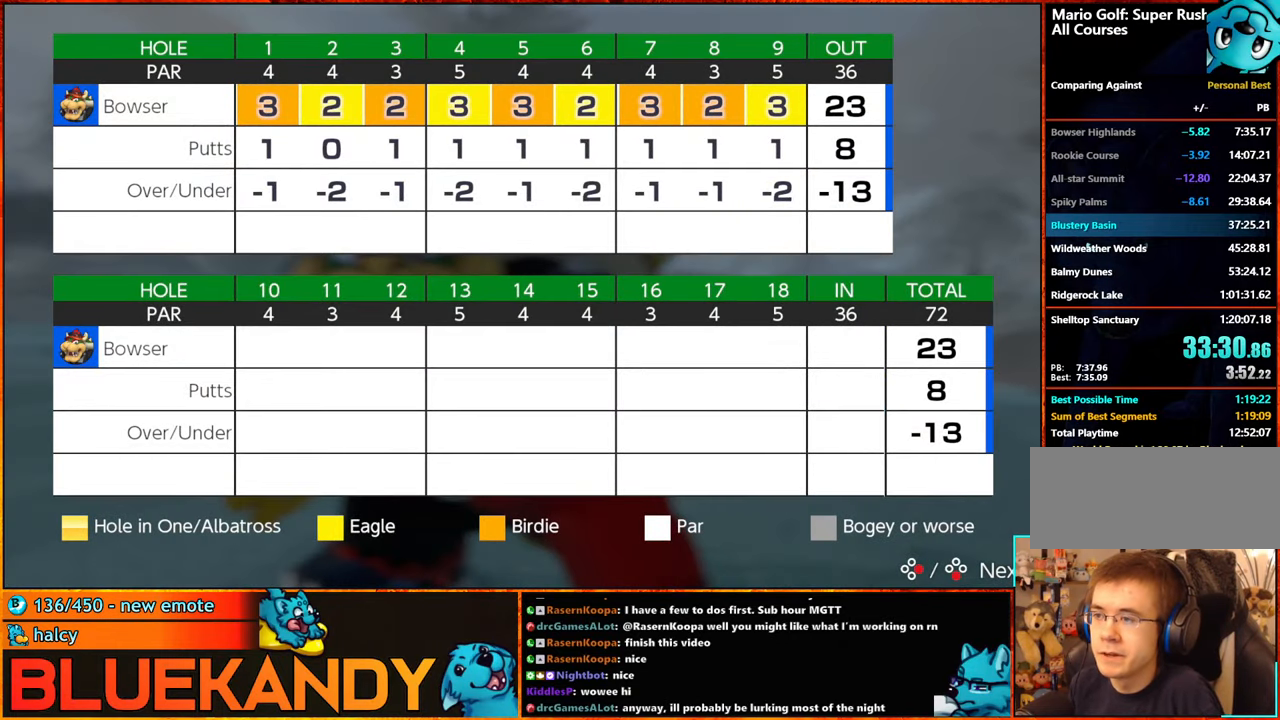
Gameplay with a controller (Nintendo layout); each line is a JSON object with the inputs held at the frame after it. "events" lists button and stick changes between this image and that frame as [ms after this image, input, new state], when the widget could be followed in between. Not read: L3 R3.
{"buttons": ["A", "B"], "left_stick": "center", "right_stick": "center", "events": [[84, "A", "down"], [84, "B", "down"], [134, "A", "up"], [150, "B", "up"], [284, "A", "down"], [284, "B", "down"], [350, "A", "up"], [350, "B", "up"], [484, "A", "down"], [484, "B", "down"]]}
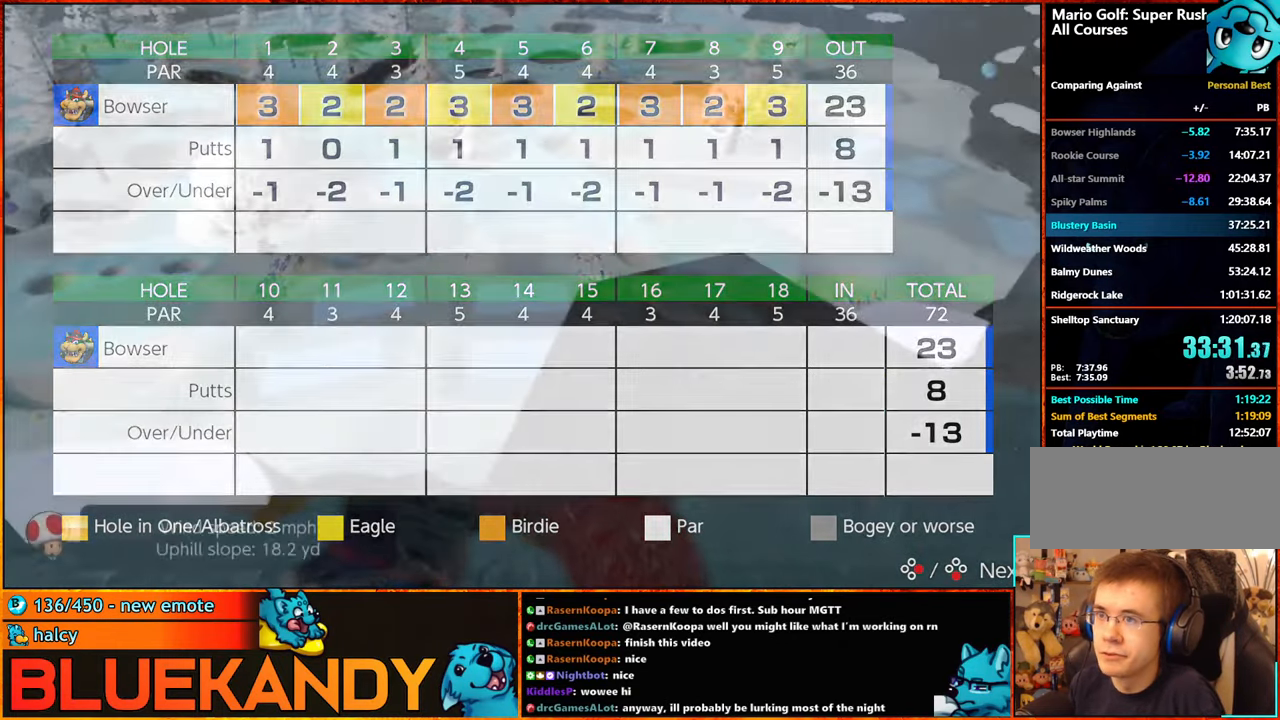
{"buttons": ["A", "B"], "left_stick": "center", "right_stick": "center", "events": [[17, "A", "up"], [50, "B", "up"], [133, "A", "down"], [166, "B", "down"], [216, "A", "up"], [233, "B", "up"], [333, "A", "down"], [333, "B", "down"], [416, "A", "up"], [433, "B", "up"], [483, "B", "down"], [500, "A", "down"]]}
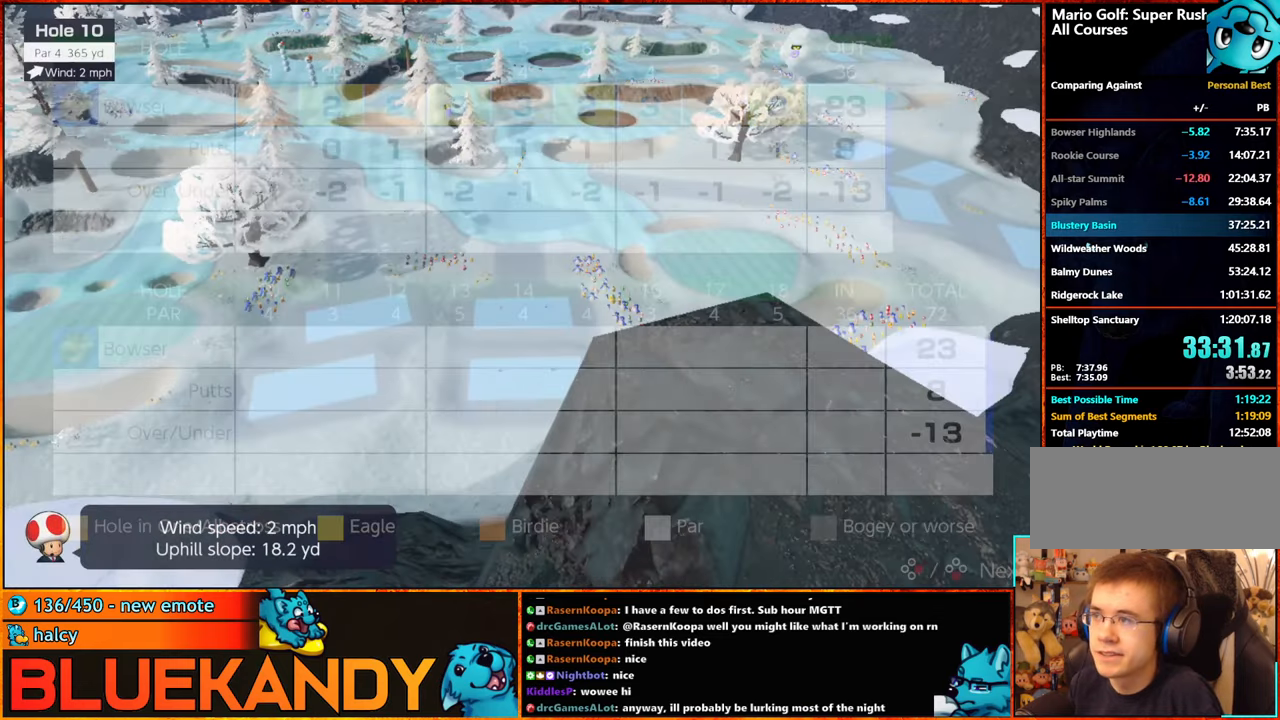
{"buttons": [], "left_stick": "center", "right_stick": "center"}
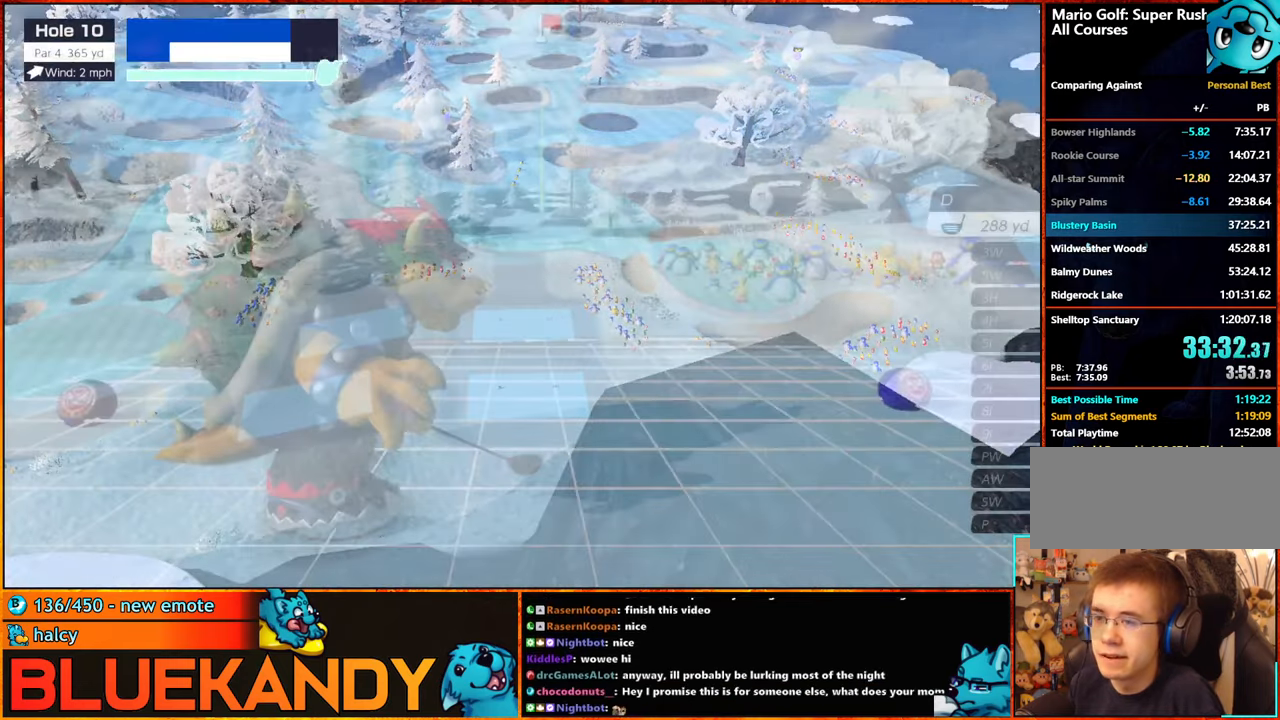
{"buttons": [], "left_stick": "center", "right_stick": "center"}
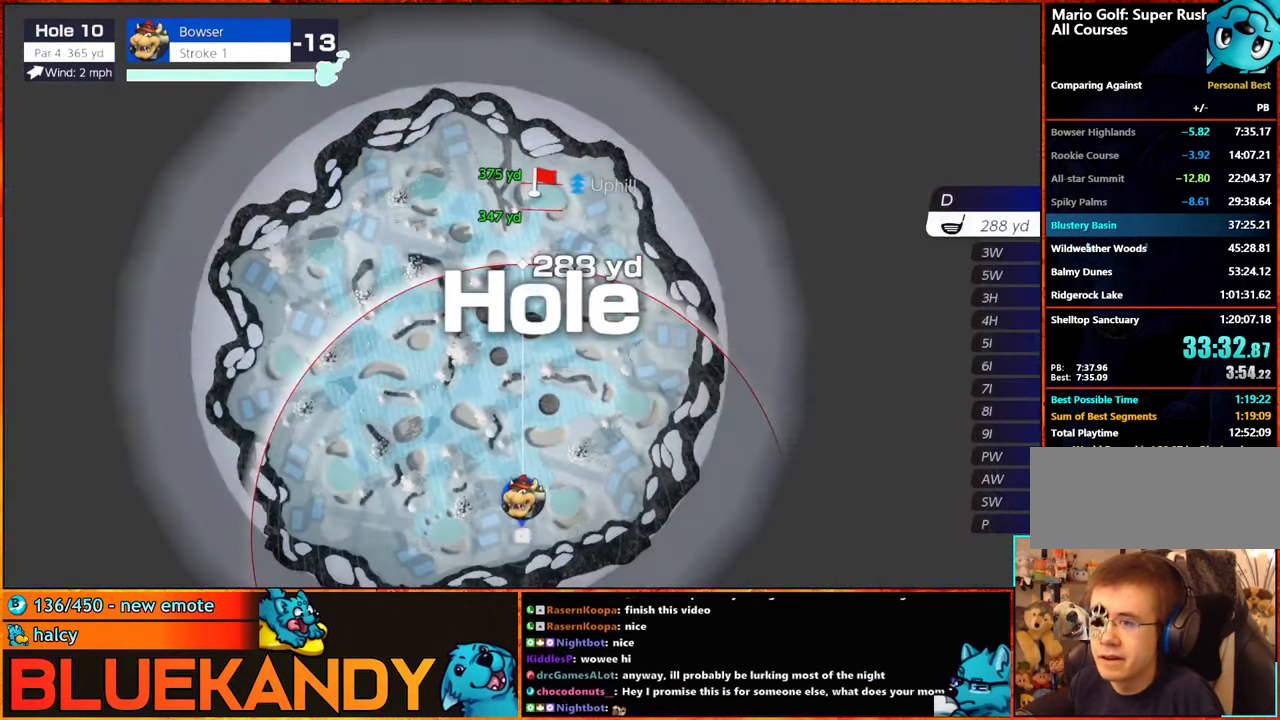
{"buttons": [], "left_stick": "center", "right_stick": "center", "events": [[100, "left_stick", "left"], [500, "left_stick", "center"]]}
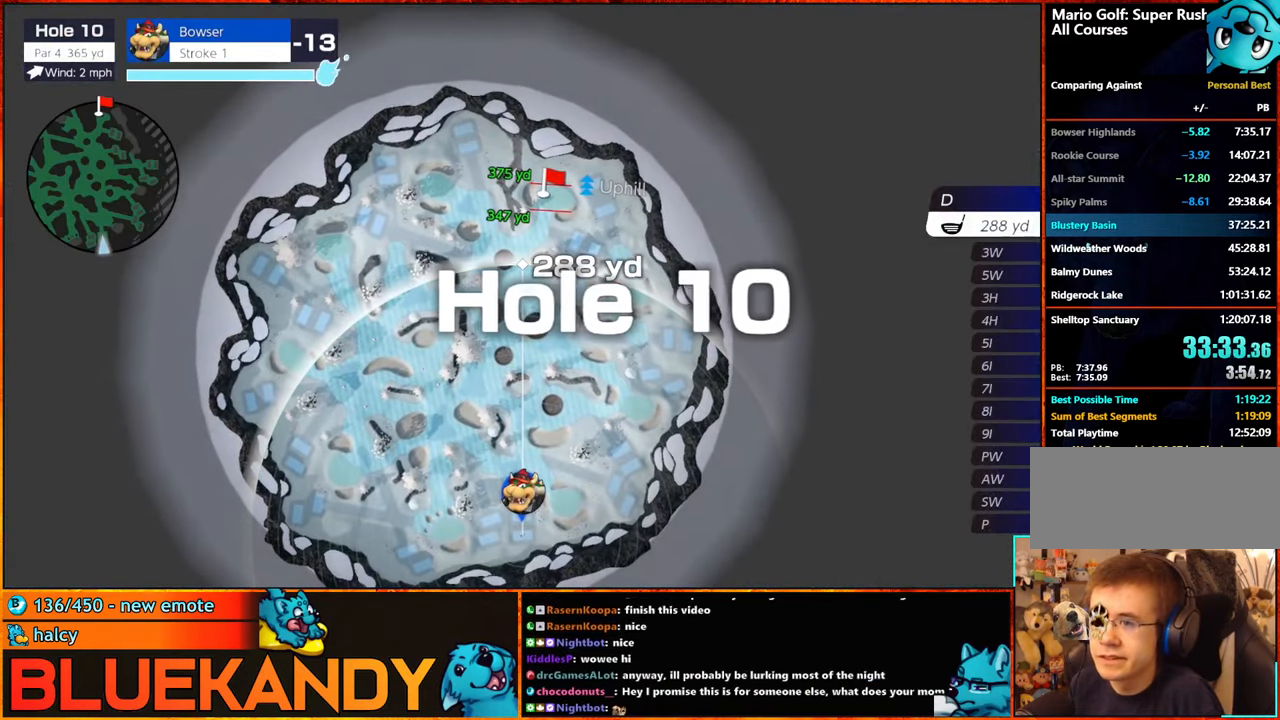
{"buttons": [], "left_stick": "center", "right_stick": "center", "events": [[16, "A", "down"], [100, "A", "up"]]}
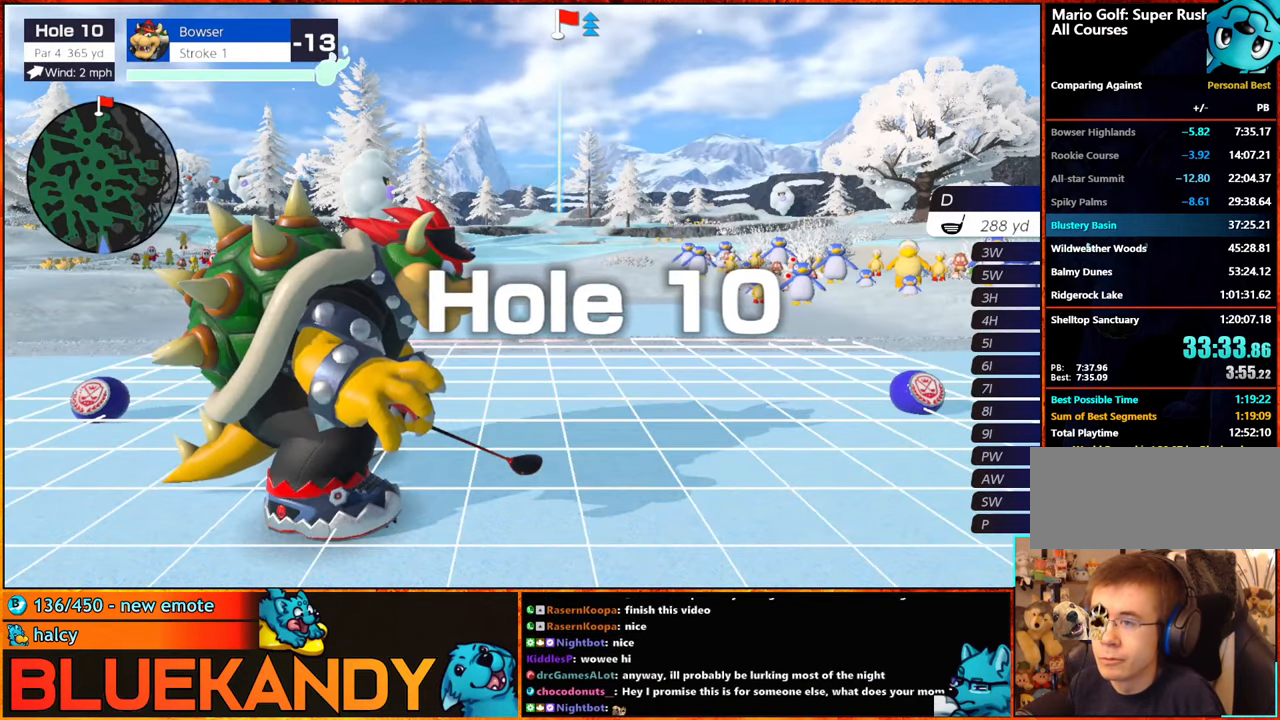
{"buttons": [], "left_stick": "center", "right_stick": "center", "events": []}
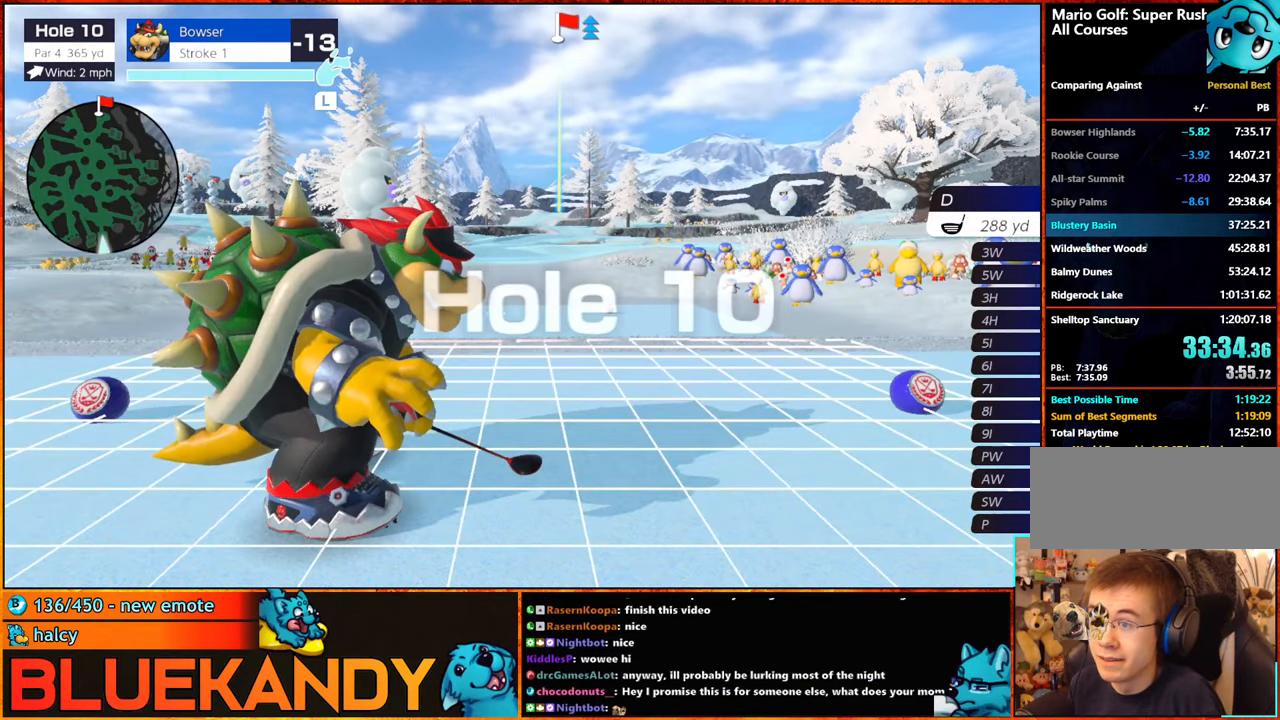
{"buttons": [], "left_stick": "center", "right_stick": "center", "events": [[200, "A", "down"], [300, "A", "up"]]}
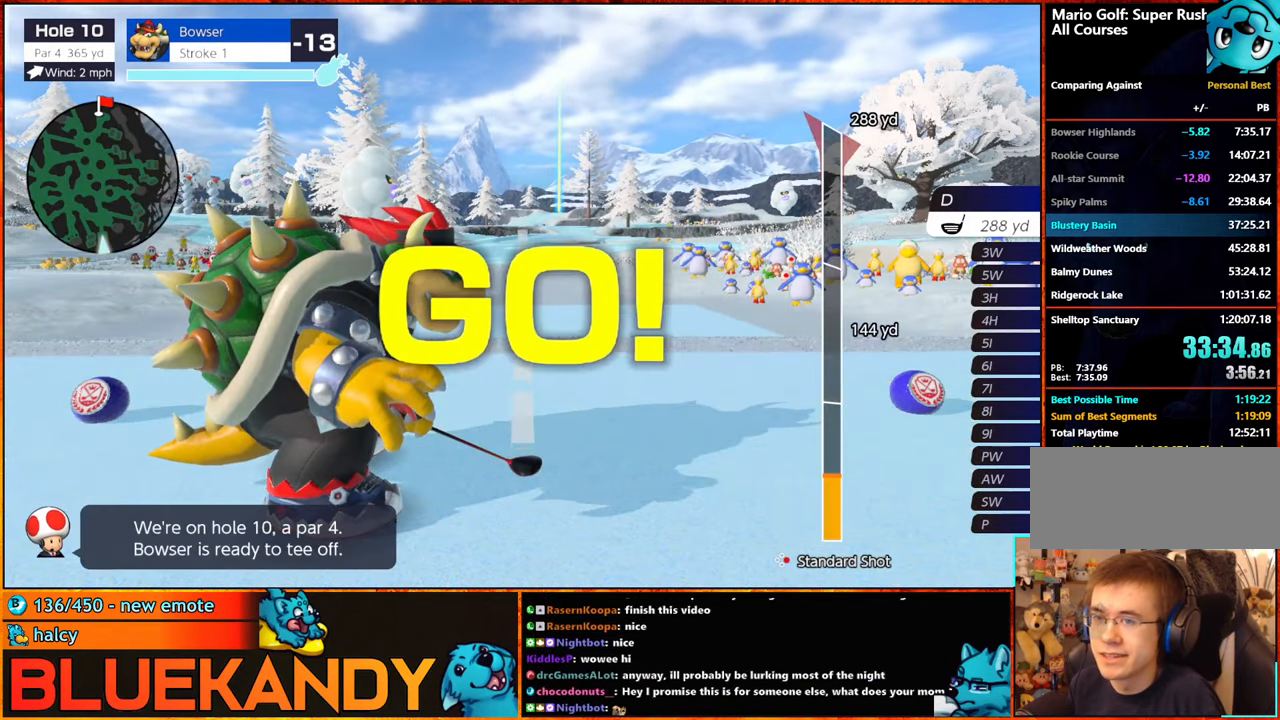
{"buttons": [], "left_stick": "center", "right_stick": "center", "events": []}
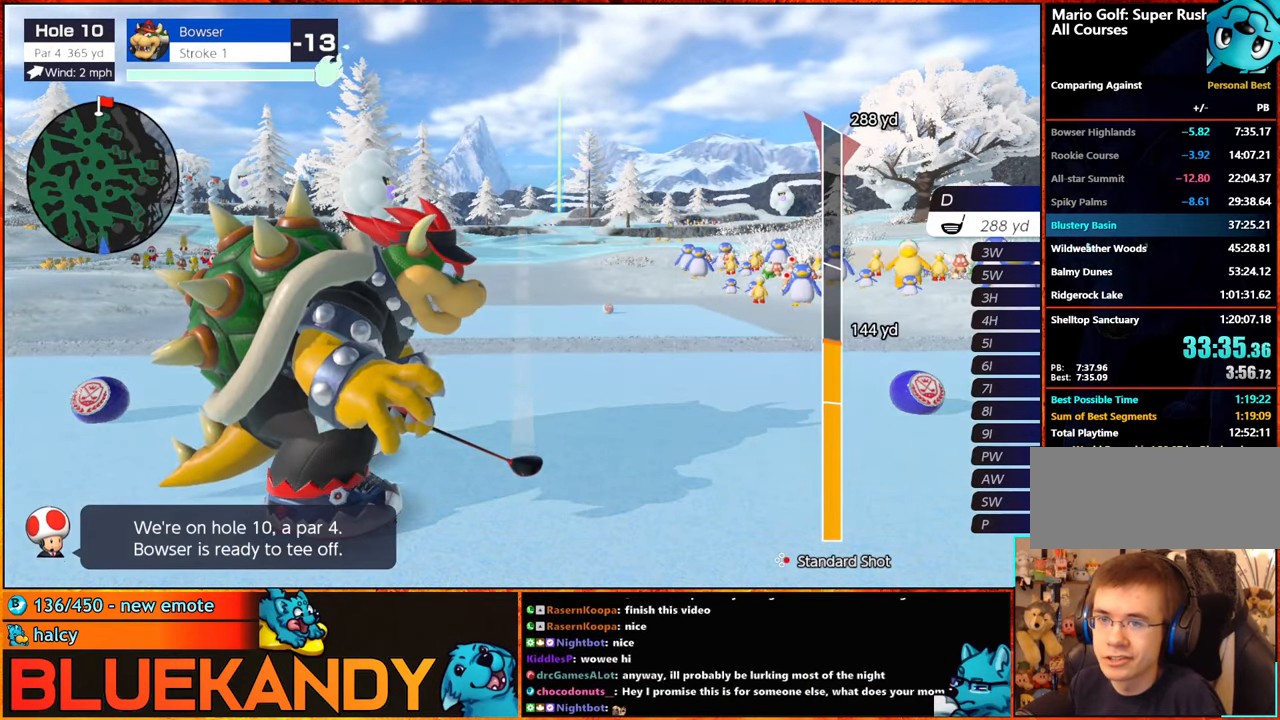
{"buttons": [], "left_stick": "center", "right_stick": "center", "events": []}
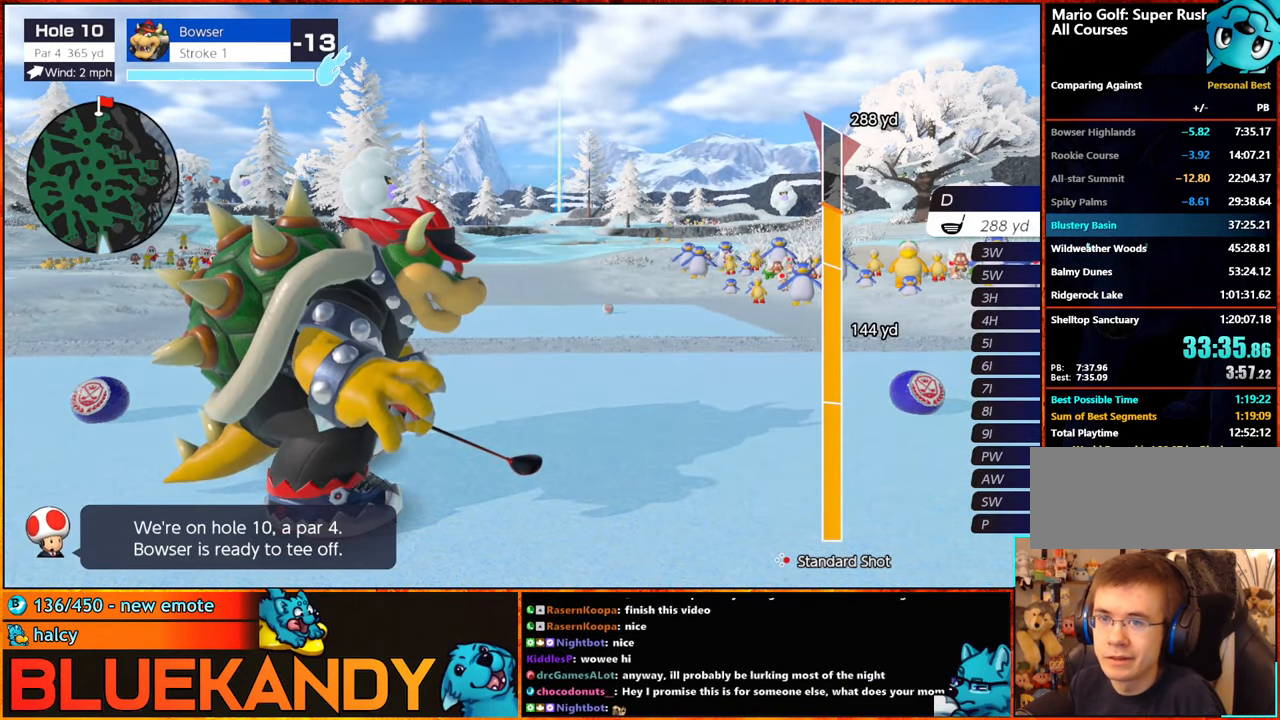
{"buttons": ["B"], "left_stick": "up", "right_stick": "center", "events": [[116, "B", "down"], [200, "B", "up"], [233, "B", "down"], [300, "left_stick", "up"]]}
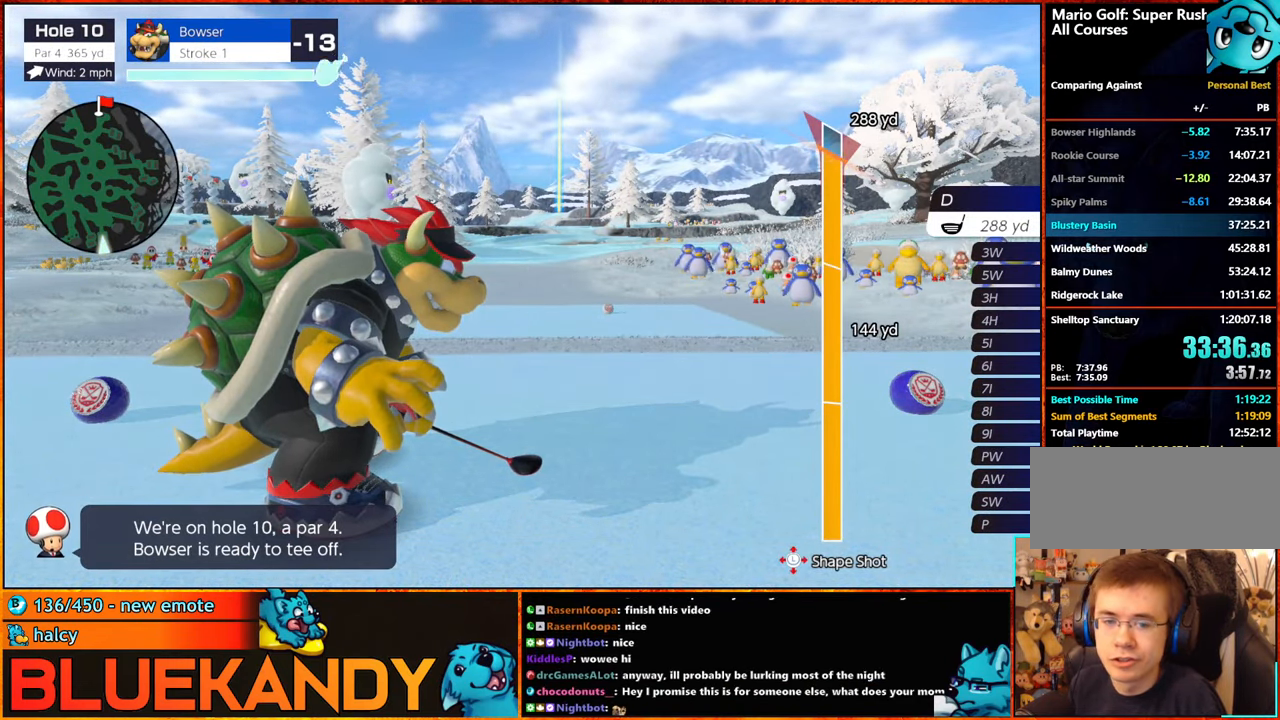
{"buttons": ["B"], "left_stick": "up", "right_stick": "center", "events": []}
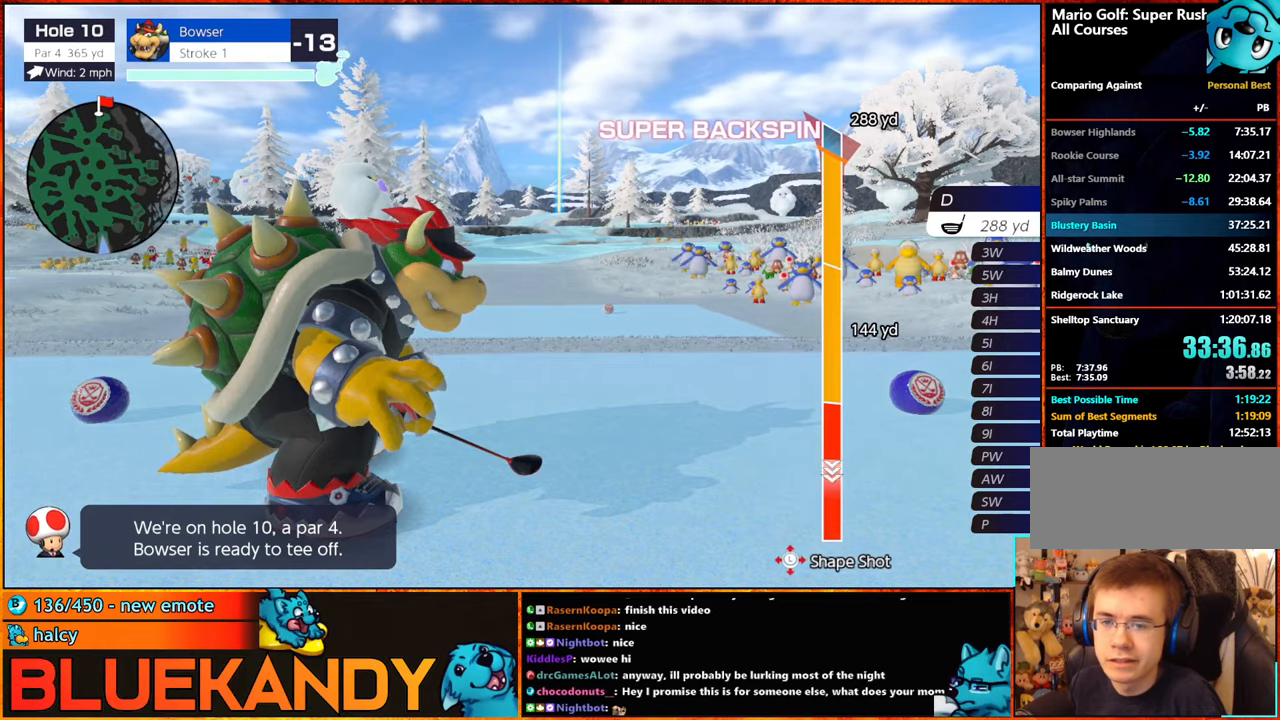
{"buttons": ["B"], "left_stick": "center", "right_stick": "center", "events": [[17, "left_stick", "center"], [250, "left_stick", "down"], [400, "left_stick", "center"]]}
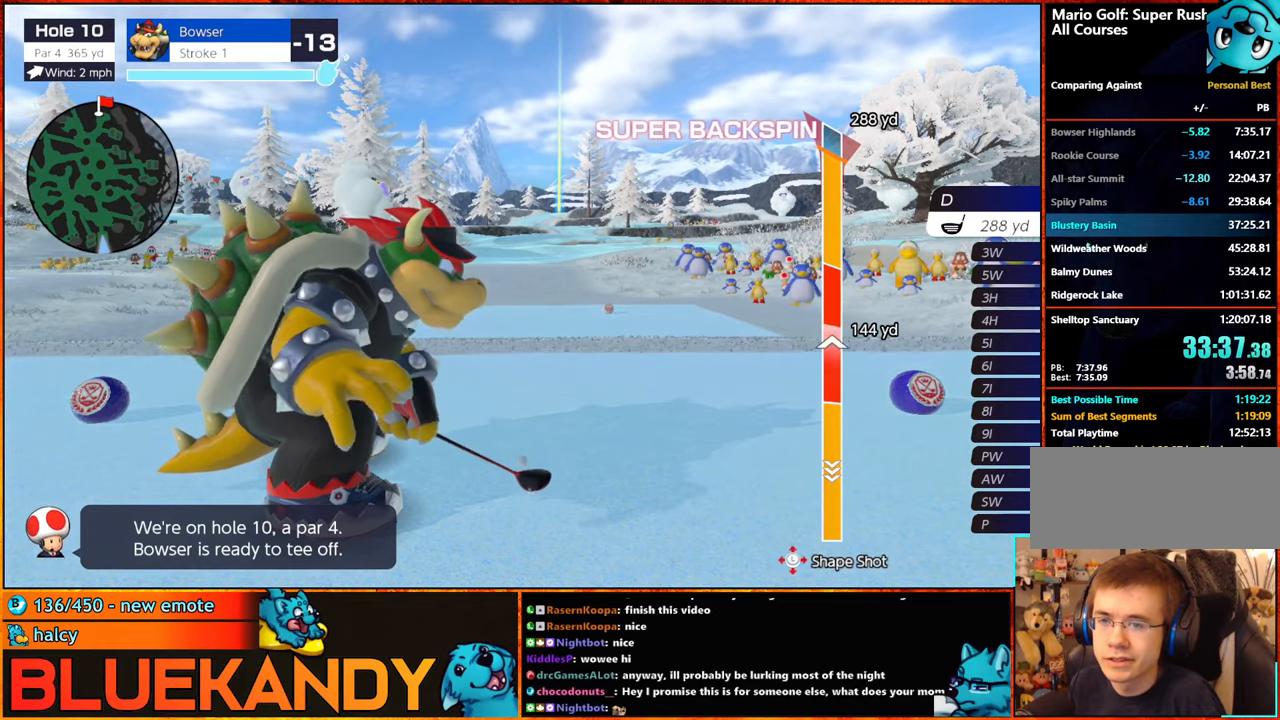
{"buttons": ["B"], "left_stick": "down", "right_stick": "center", "events": [[200, "left_stick", "down"]]}
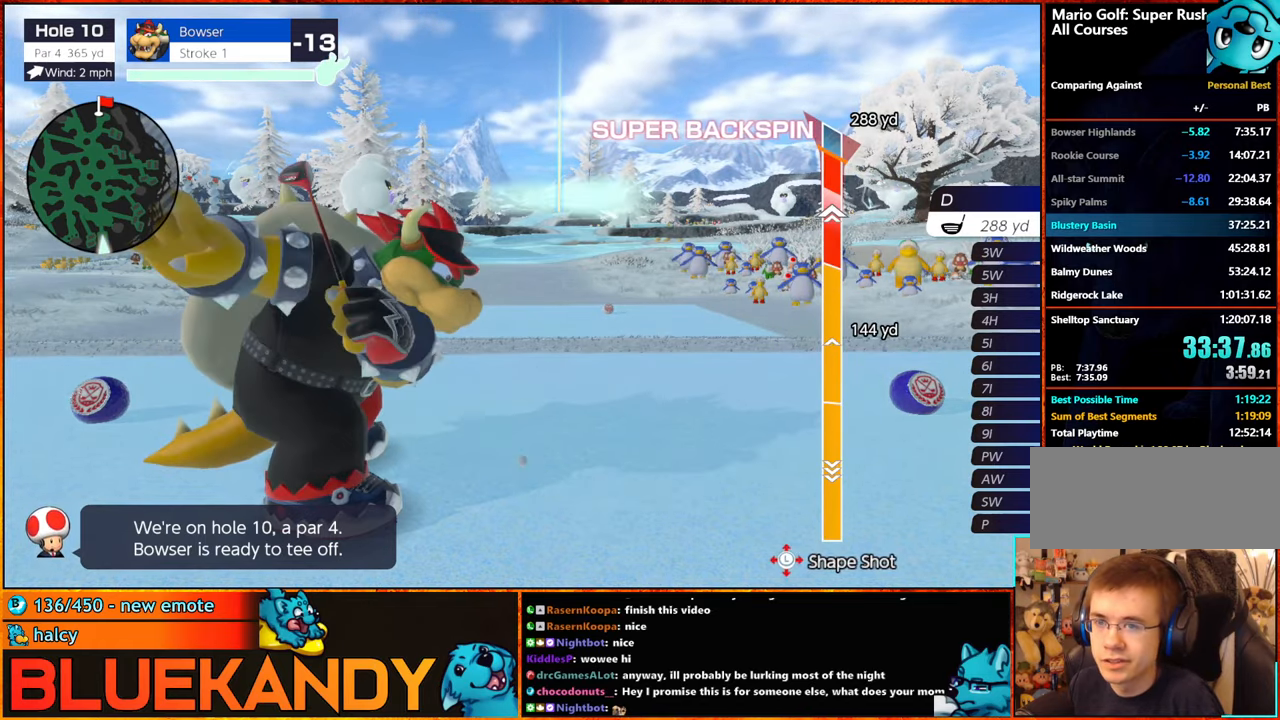
{"buttons": ["B"], "left_stick": "center", "right_stick": "center", "events": [[100, "left_stick", "center"]]}
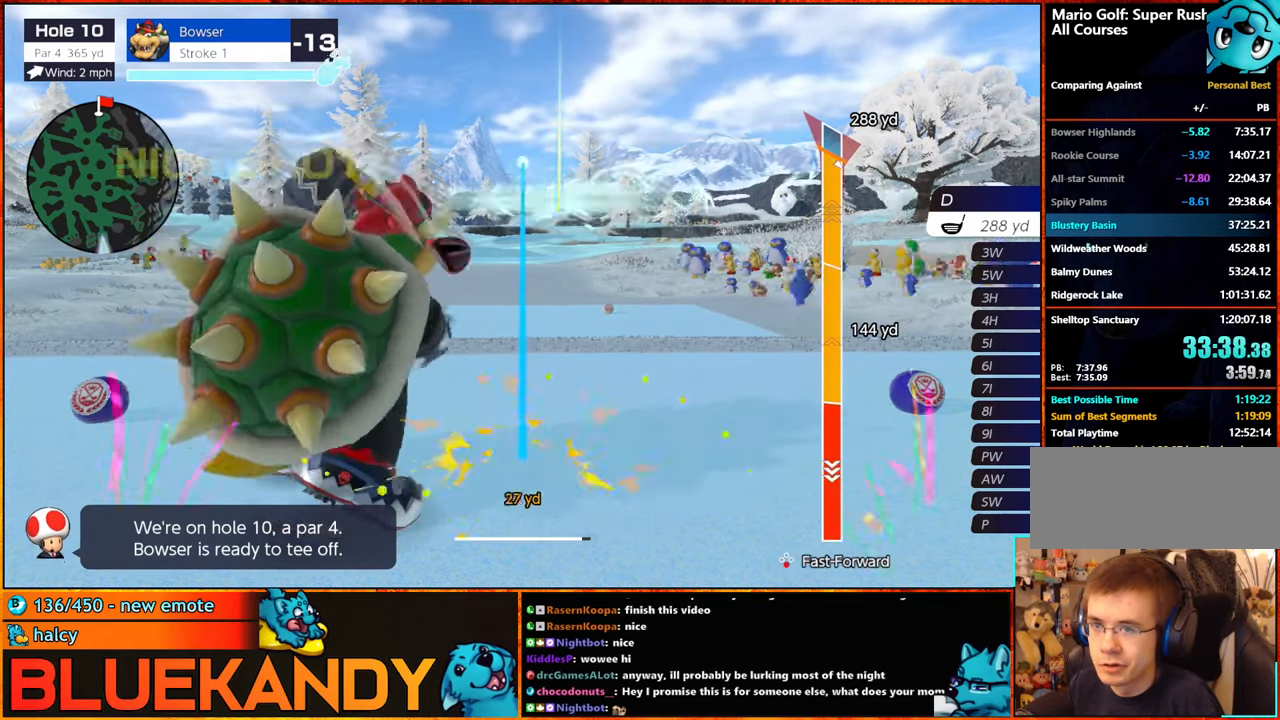
{"buttons": ["B"], "left_stick": "center", "right_stick": "center", "events": []}
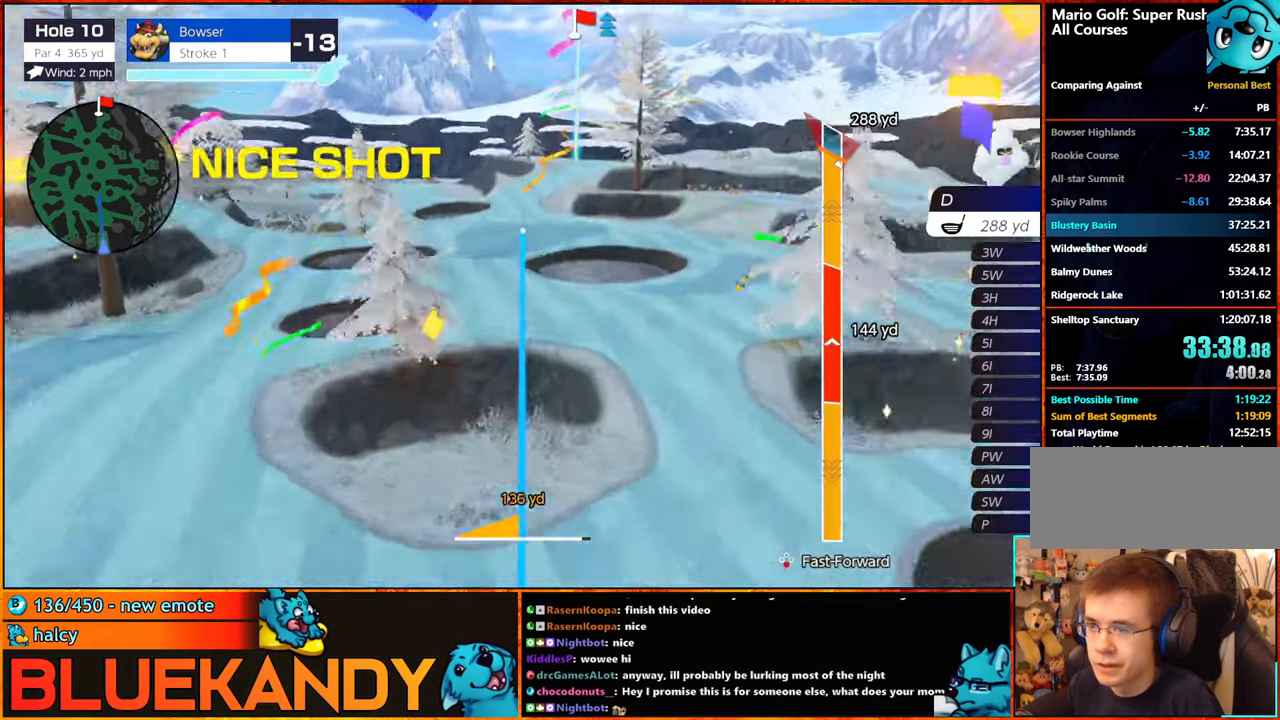
{"buttons": ["B"], "left_stick": "center", "right_stick": "center", "events": []}
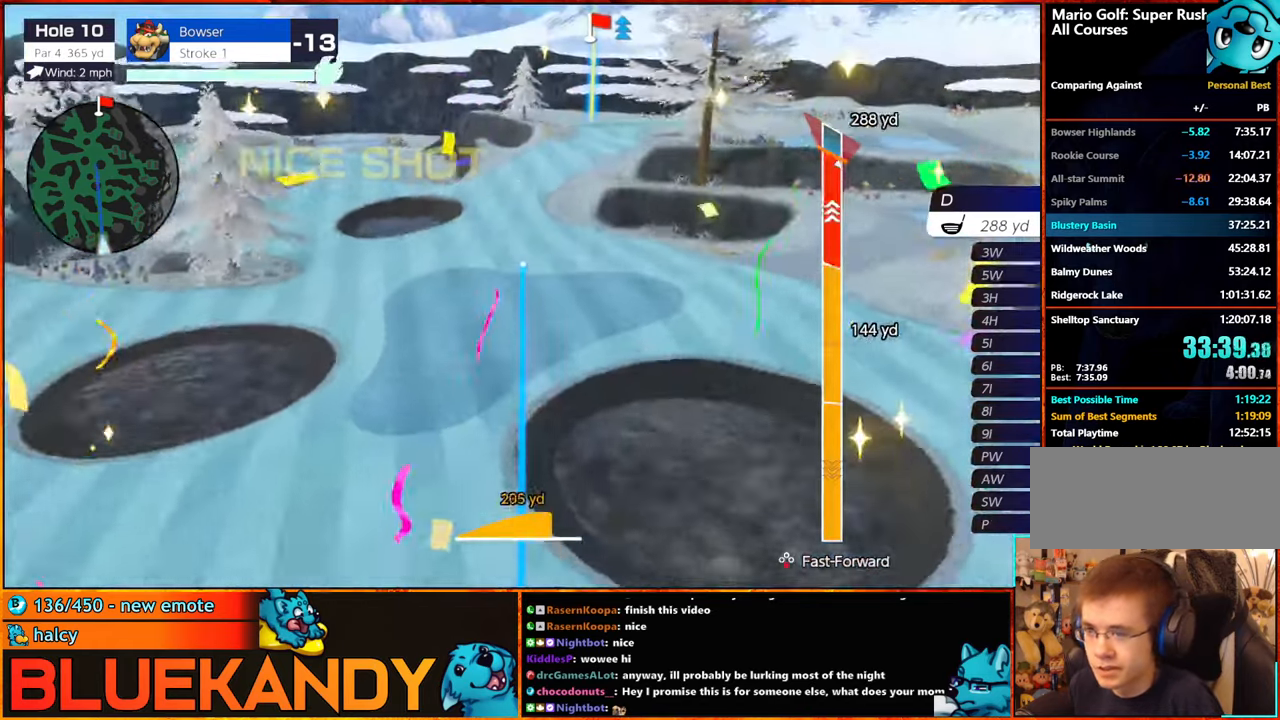
{"buttons": ["B"], "left_stick": "center", "right_stick": "center", "events": []}
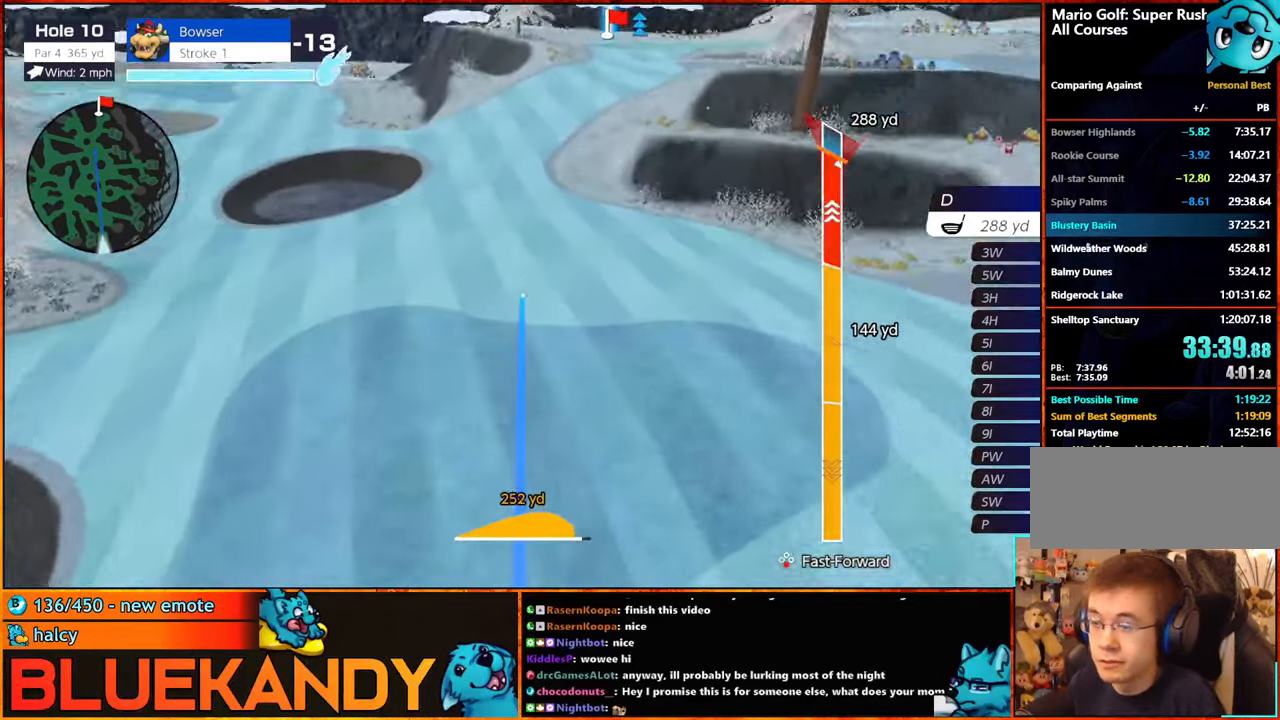
{"buttons": ["B"], "left_stick": "center", "right_stick": "center", "events": []}
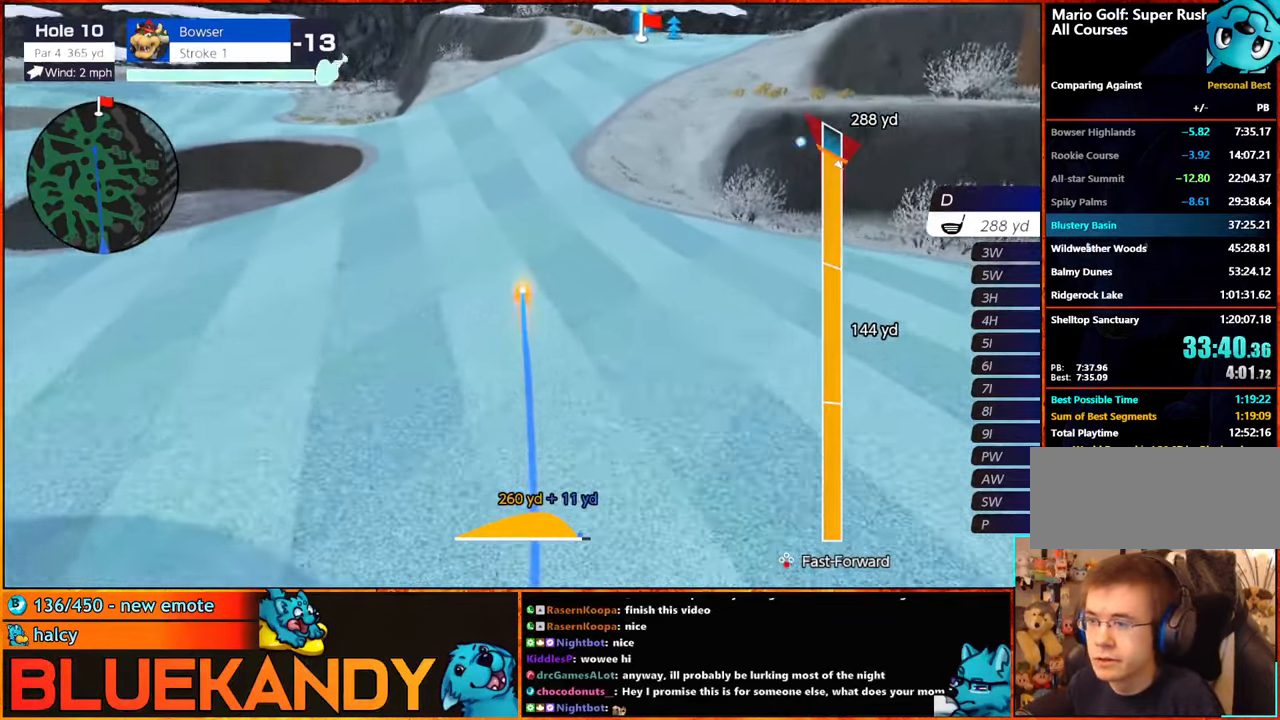
{"buttons": ["B"], "left_stick": "center", "right_stick": "center", "events": []}
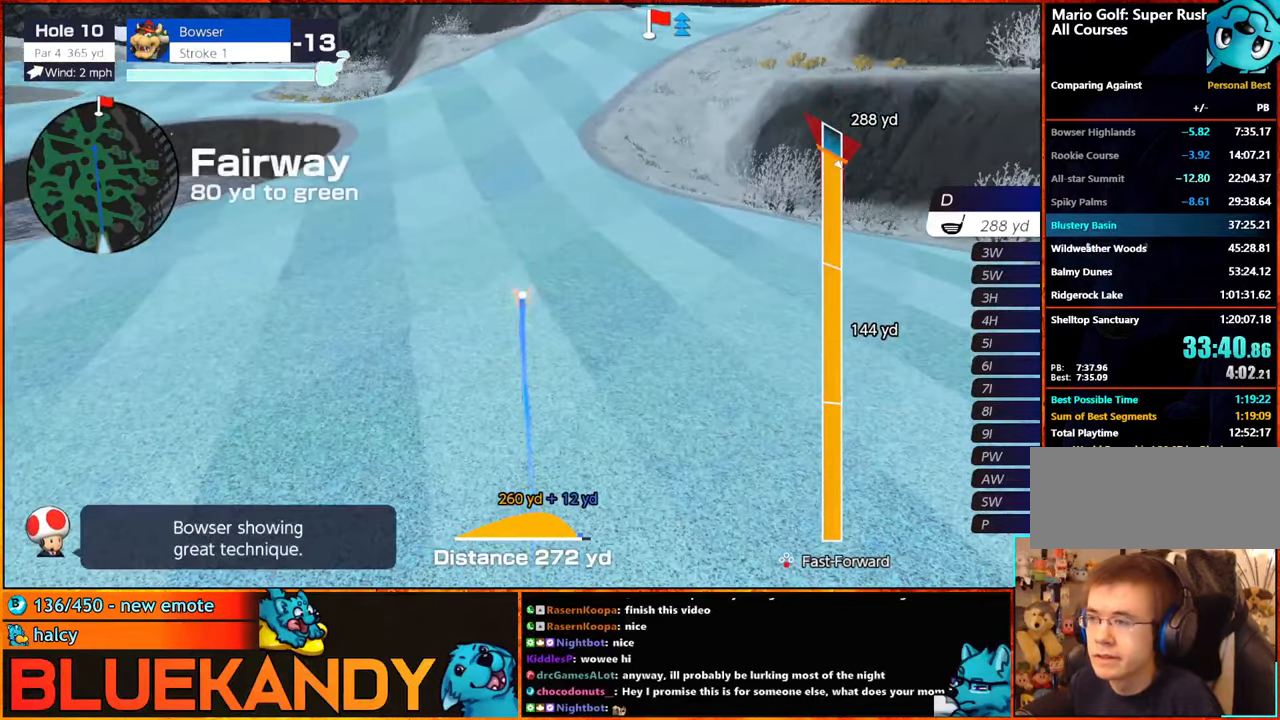
{"buttons": [], "left_stick": "center", "right_stick": "center", "events": [[200, "B", "up"]]}
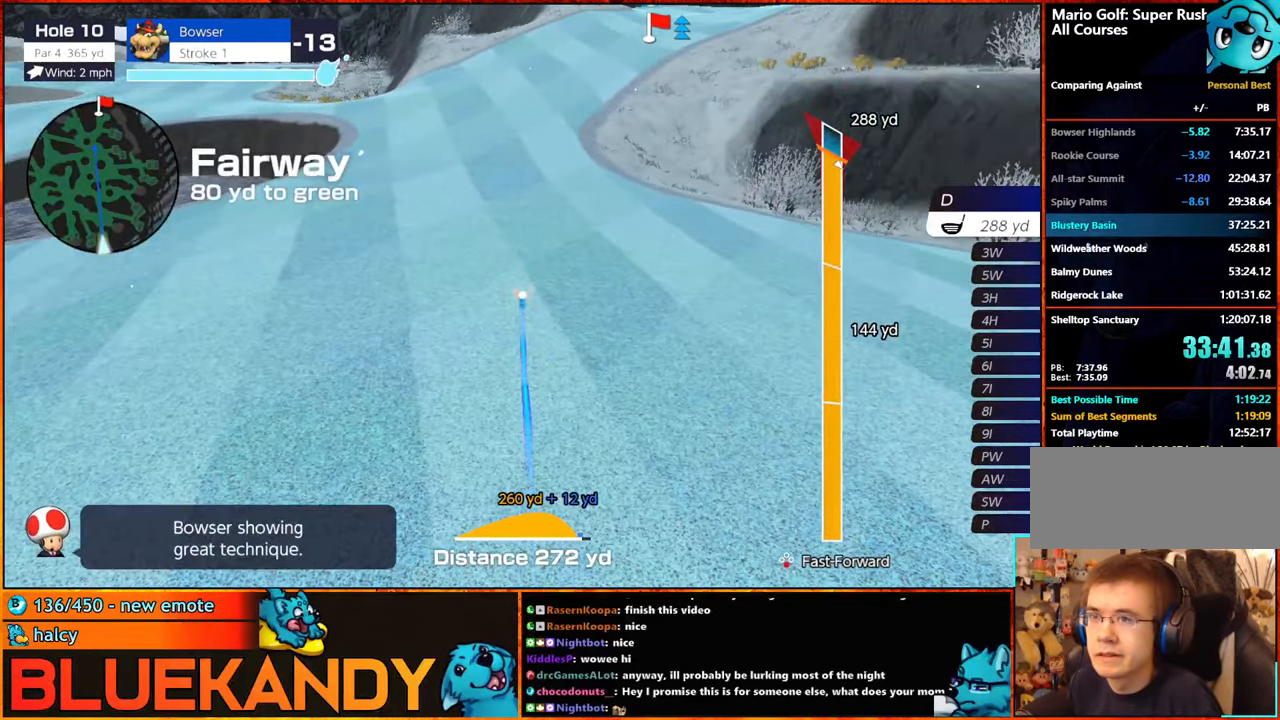
{"buttons": [], "left_stick": "center", "right_stick": "center", "events": []}
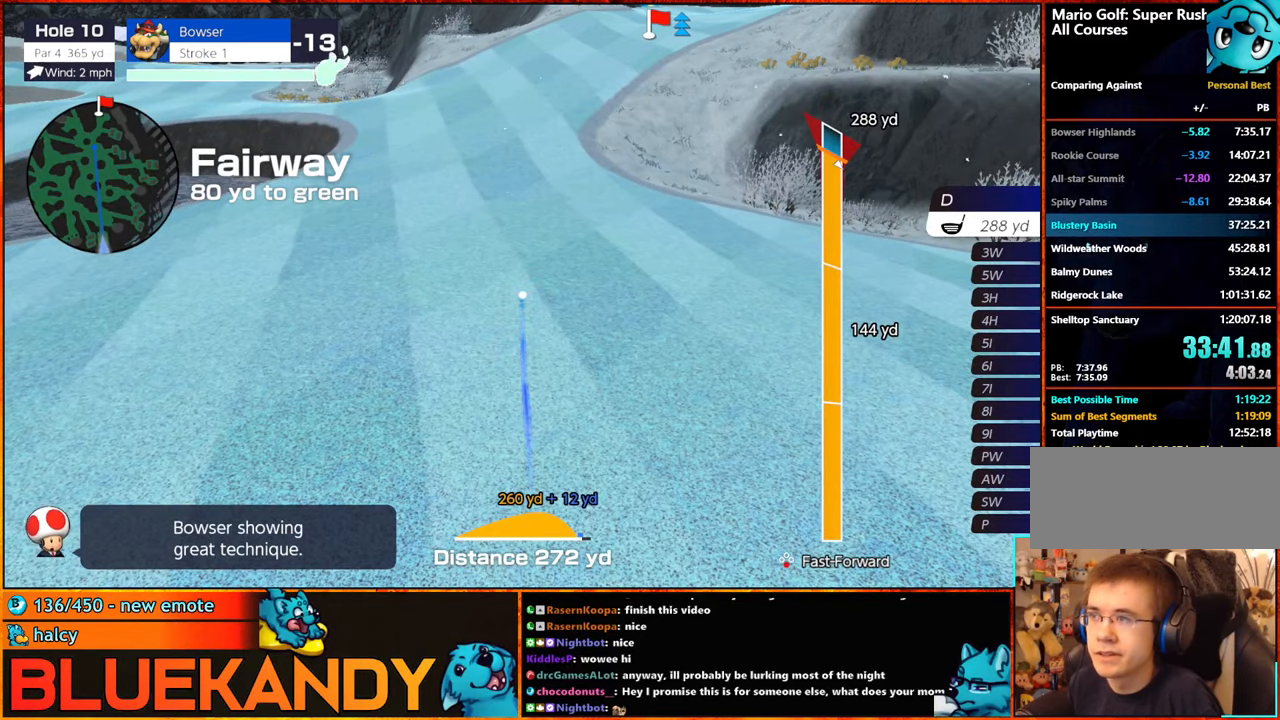
{"buttons": [], "left_stick": "center", "right_stick": "center", "events": []}
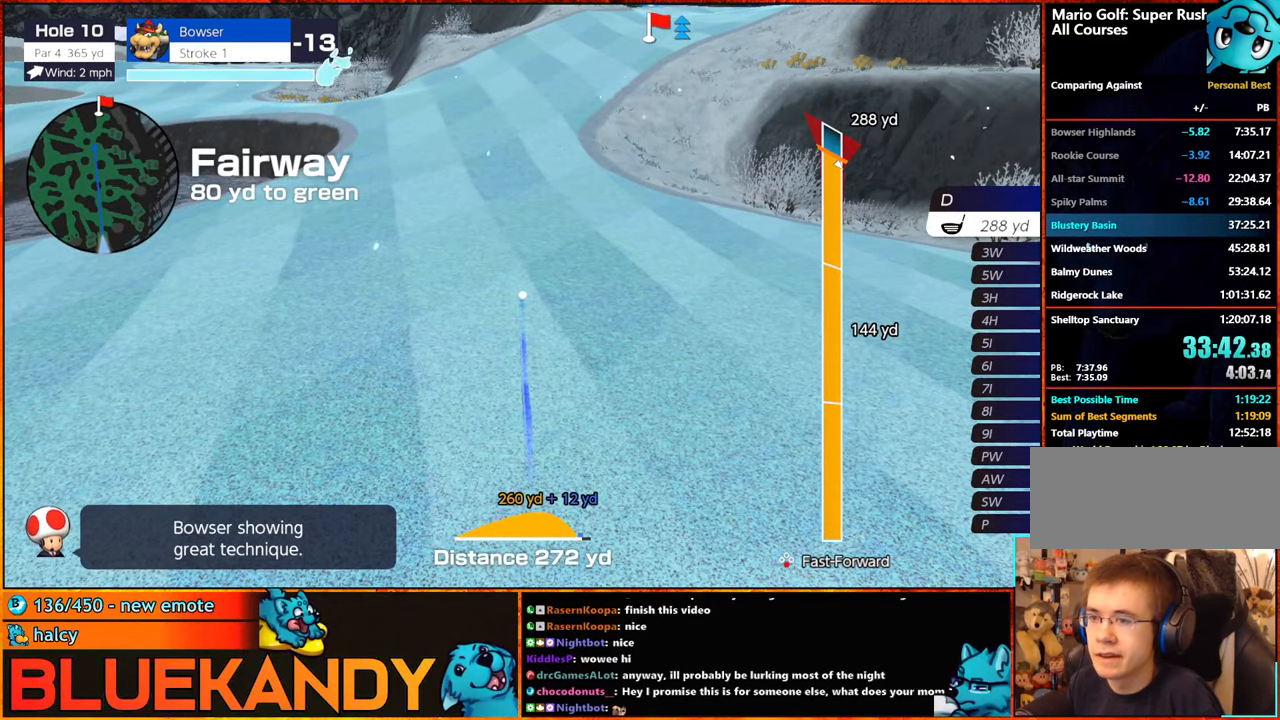
{"buttons": [], "left_stick": "center", "right_stick": "center", "events": [[167, "DPAD_UP", "down"], [267, "DPAD_UP", "up"], [317, "DPAD_UP", "down"], [367, "DPAD_UP", "up"], [417, "DPAD_LEFT", "down"], [417, "DPAD_UP", "down"], [484, "DPAD_LEFT", "up"], [484, "DPAD_UP", "up"]]}
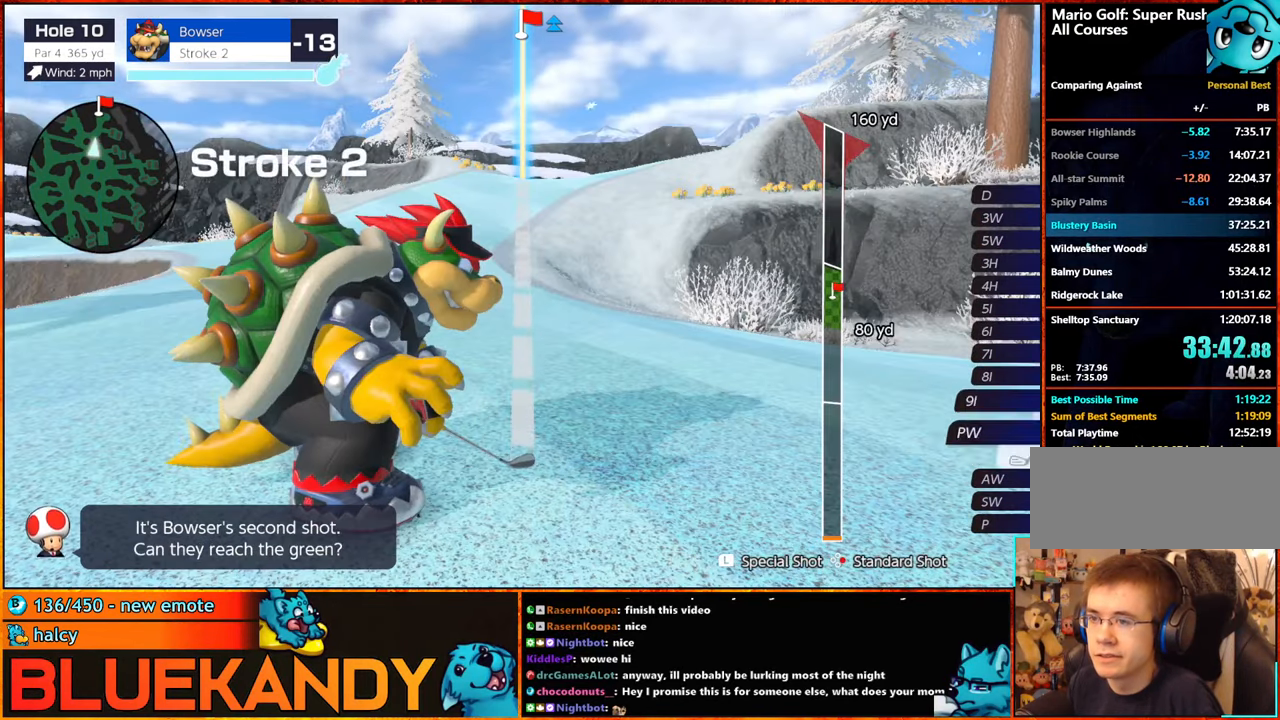
{"buttons": [], "left_stick": "center", "right_stick": "center", "events": [[34, "DPAD_UP", "down"], [50, "DPAD_LEFT", "down"], [84, "DPAD_LEFT", "up"], [100, "DPAD_UP", "up"], [167, "left_stick", "left"], [267, "left_stick", "center"], [284, "A", "down"], [400, "A", "up"]]}
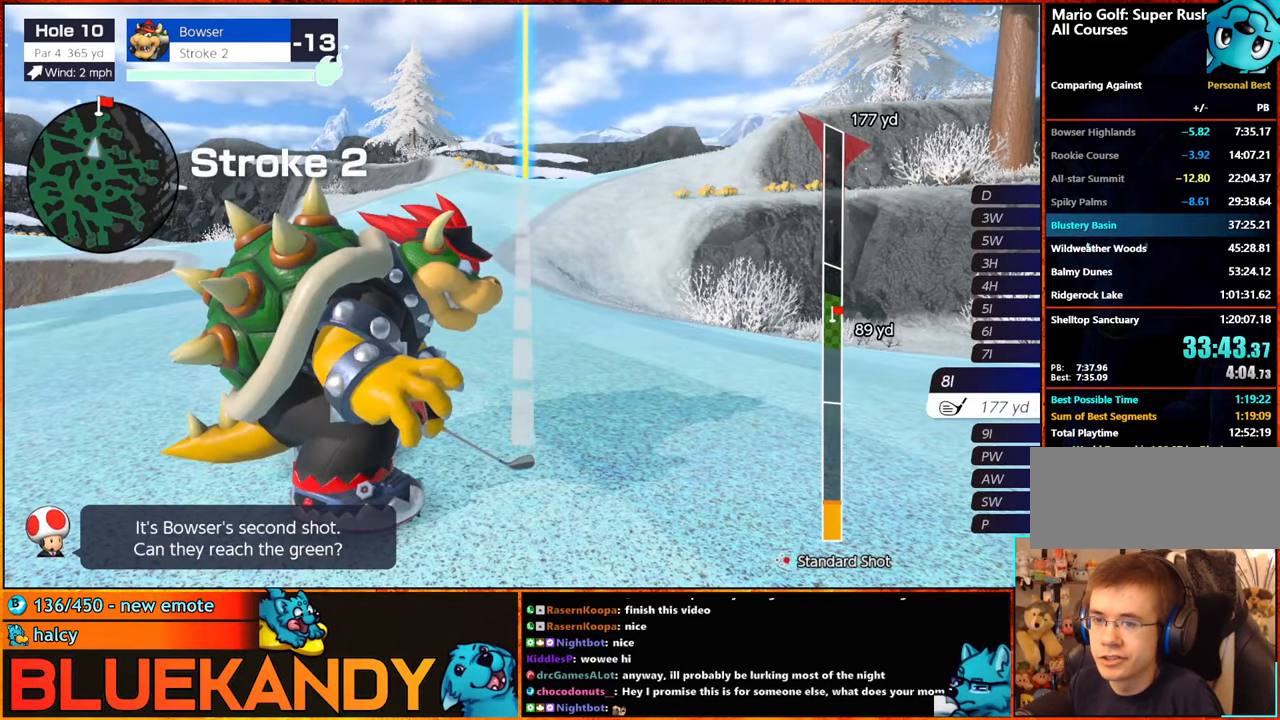
{"buttons": [], "left_stick": "center", "right_stick": "center", "events": []}
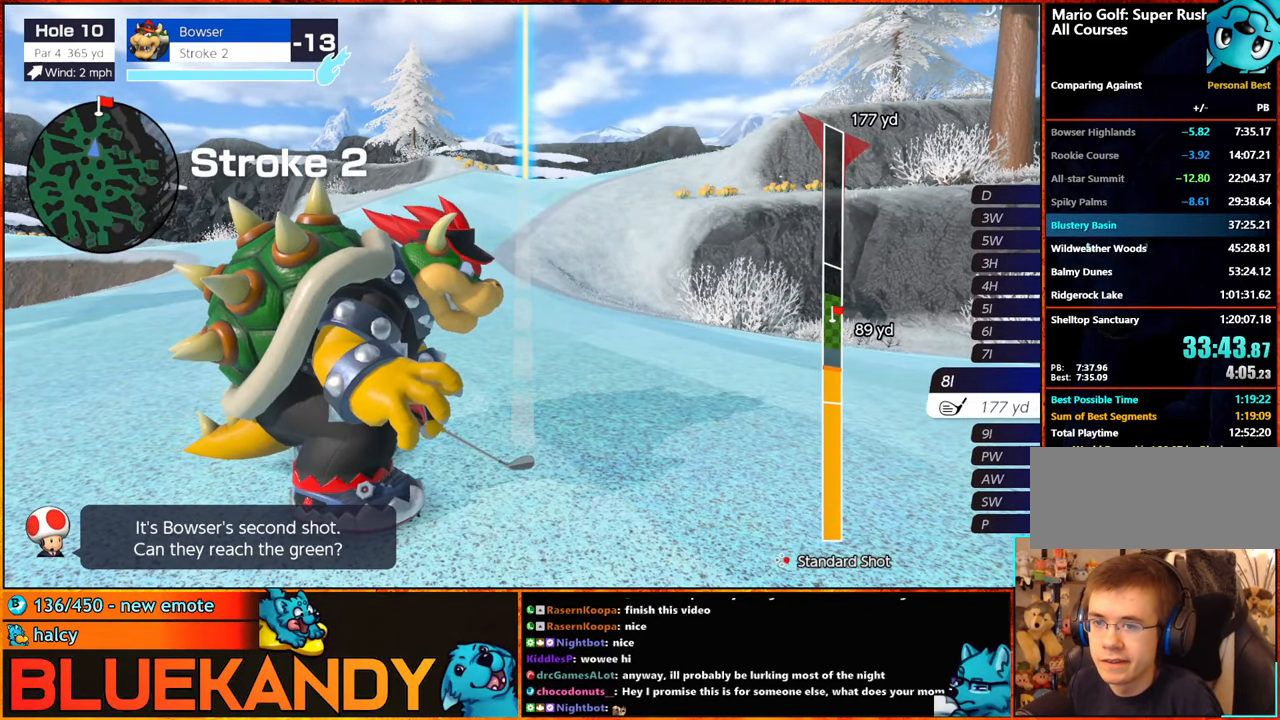
{"buttons": ["B"], "left_stick": "center", "right_stick": "center", "events": [[150, "B", "down"], [200, "B", "up"], [234, "B", "down"]]}
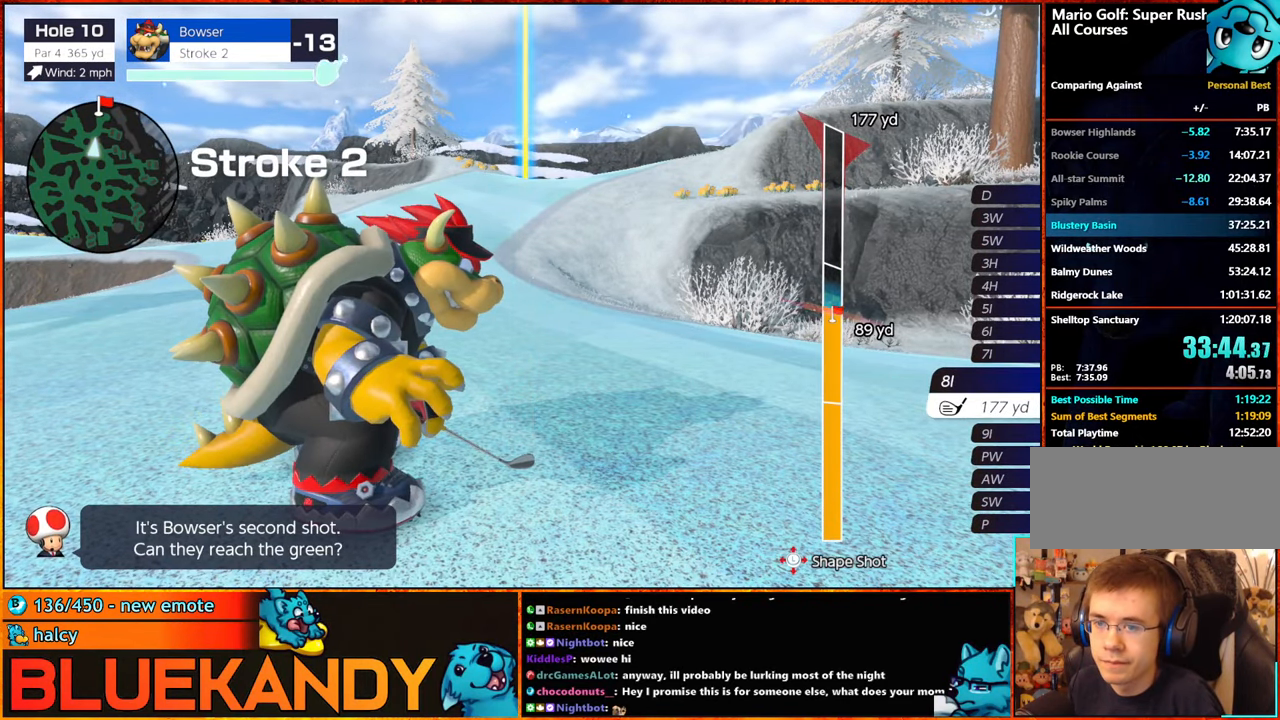
{"buttons": ["B"], "left_stick": "center", "right_stick": "center", "events": []}
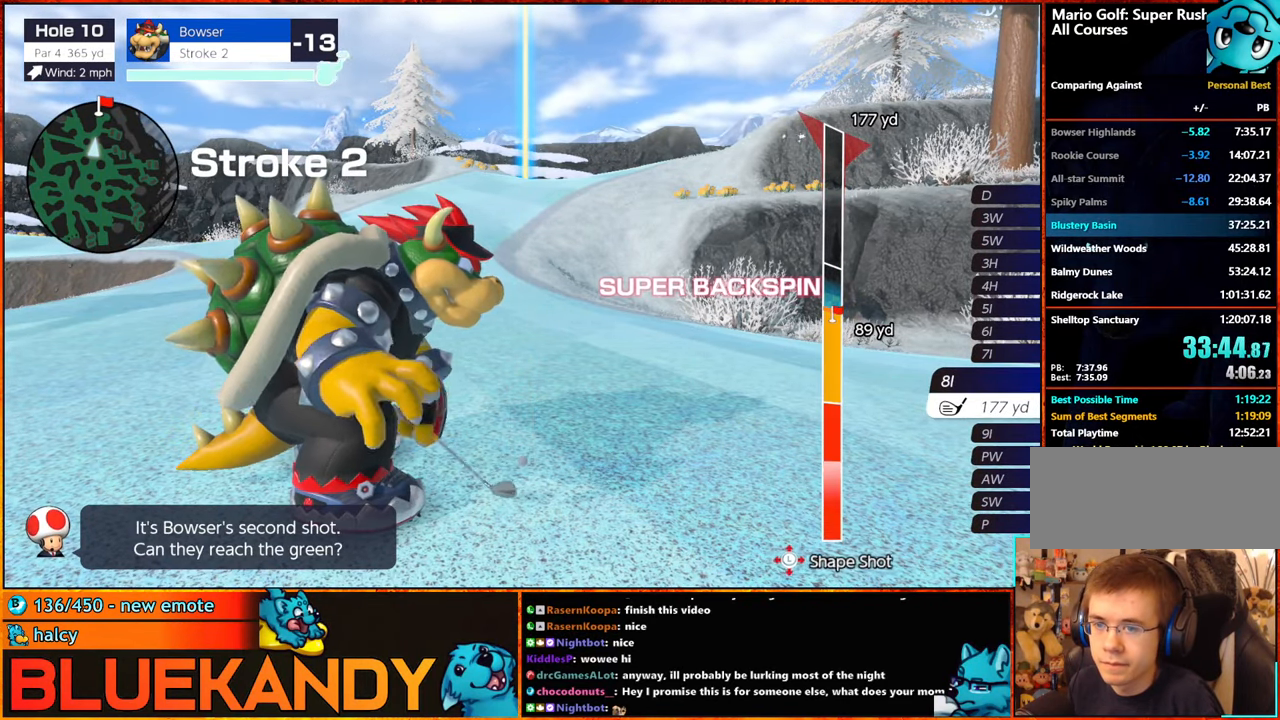
{"buttons": ["B"], "left_stick": "center", "right_stick": "center", "events": [[134, "left_stick", "up-right"], [350, "left_stick", "center"]]}
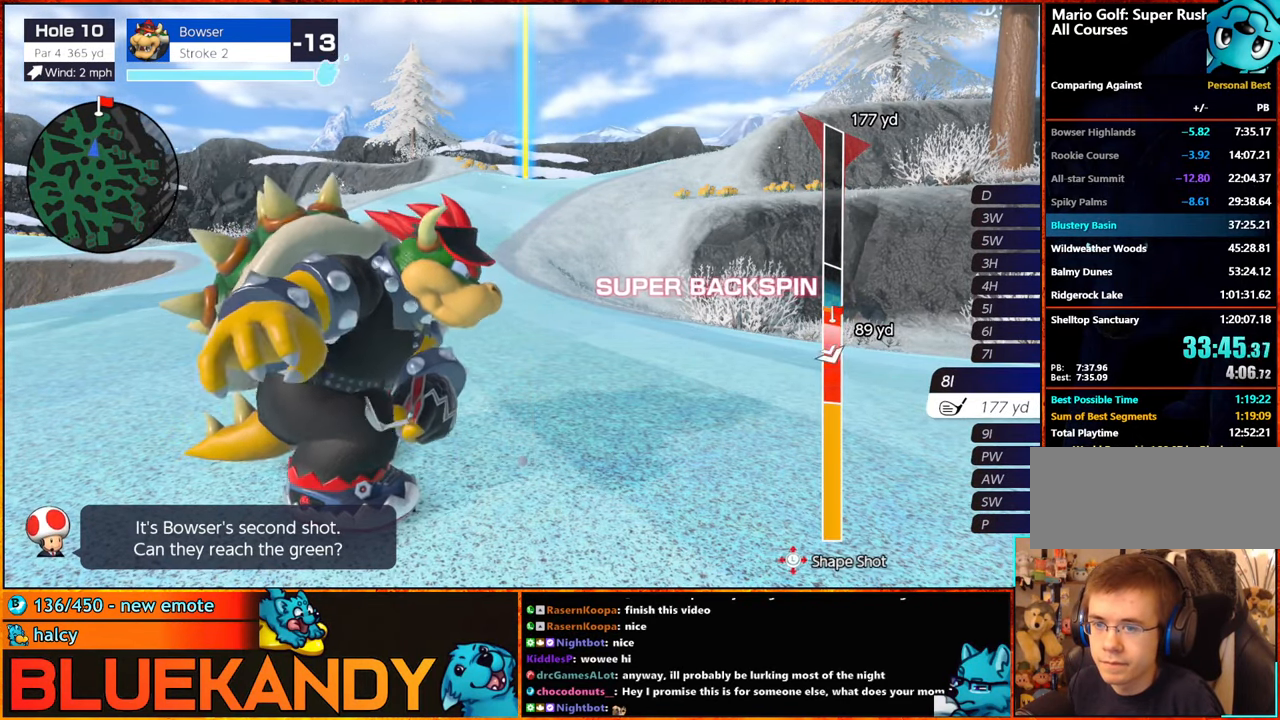
{"buttons": ["B"], "left_stick": "center", "right_stick": "center", "events": []}
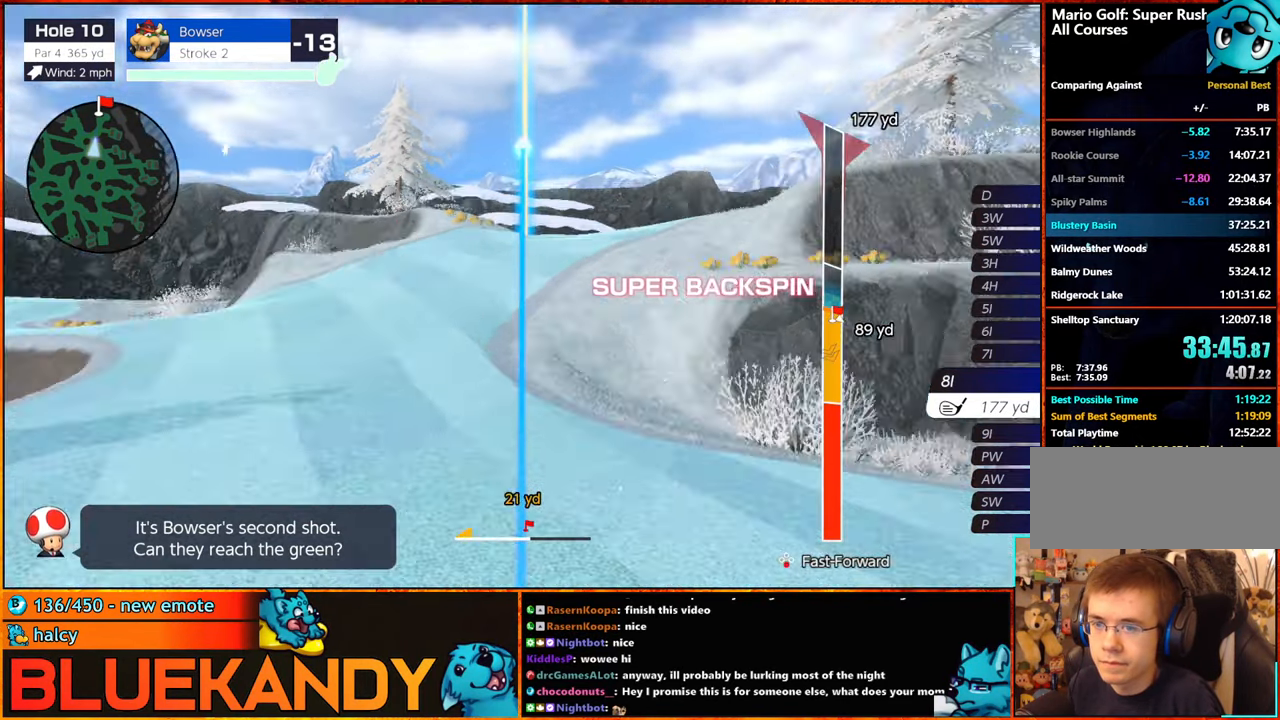
{"buttons": ["B"], "left_stick": "center", "right_stick": "center", "events": []}